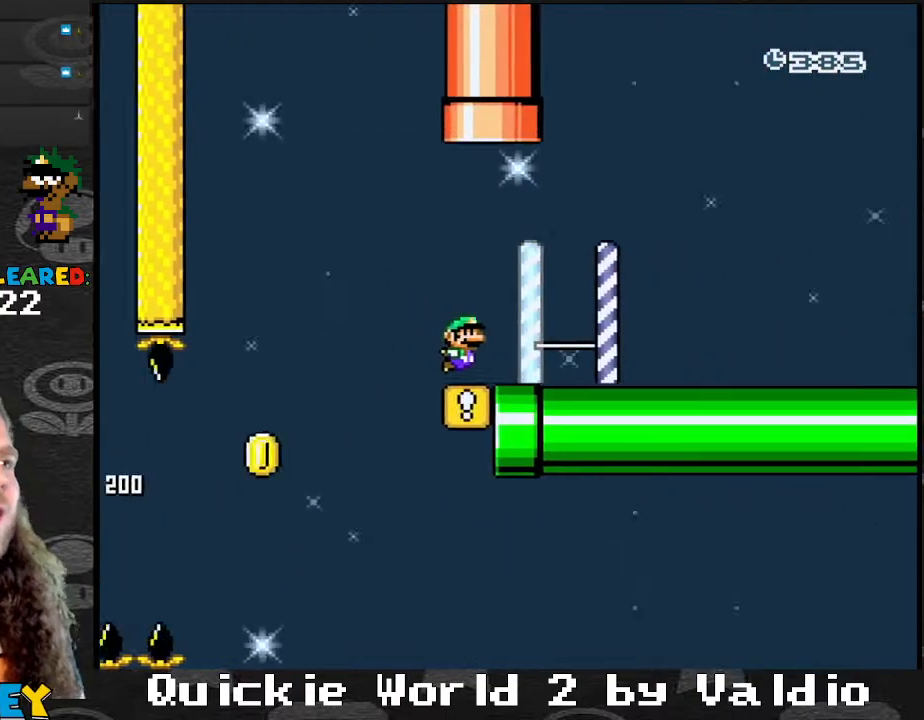
Gameplay with a controller (Nintendo layout); each line is a JSON object with the inputs held at the frame after it. "events" lists button and stick changes between this image and that frame as [ms after this image, input, new state], when the widget could be followed in between. Not read: L3 R3.
{"buttons": ["Y", "DPAD_RIGHT"], "events": [[100, "B", "up"]]}
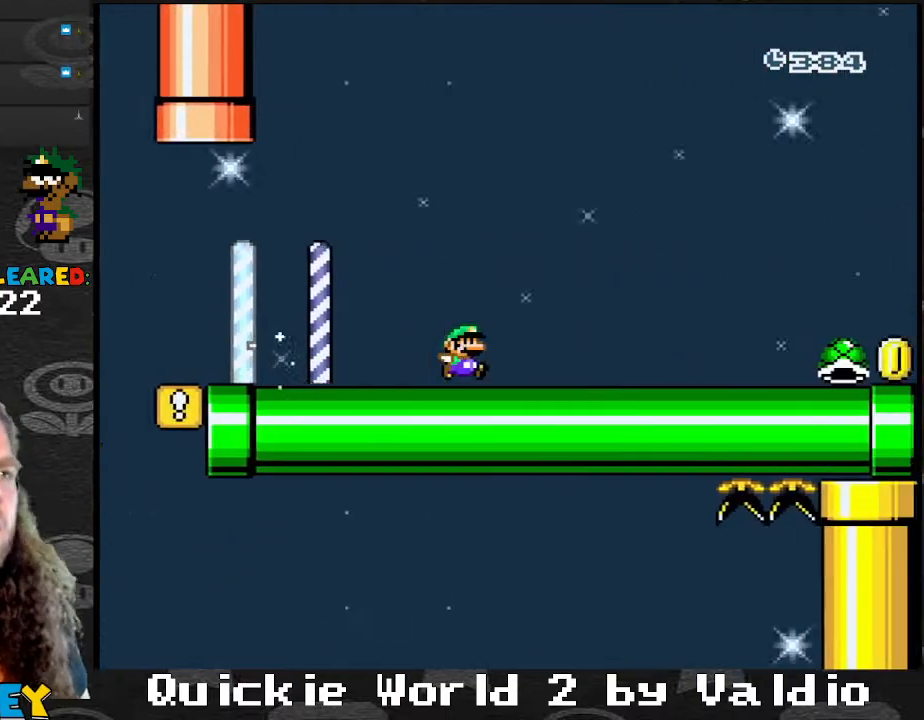
{"buttons": ["Y", "DPAD_RIGHT"], "events": []}
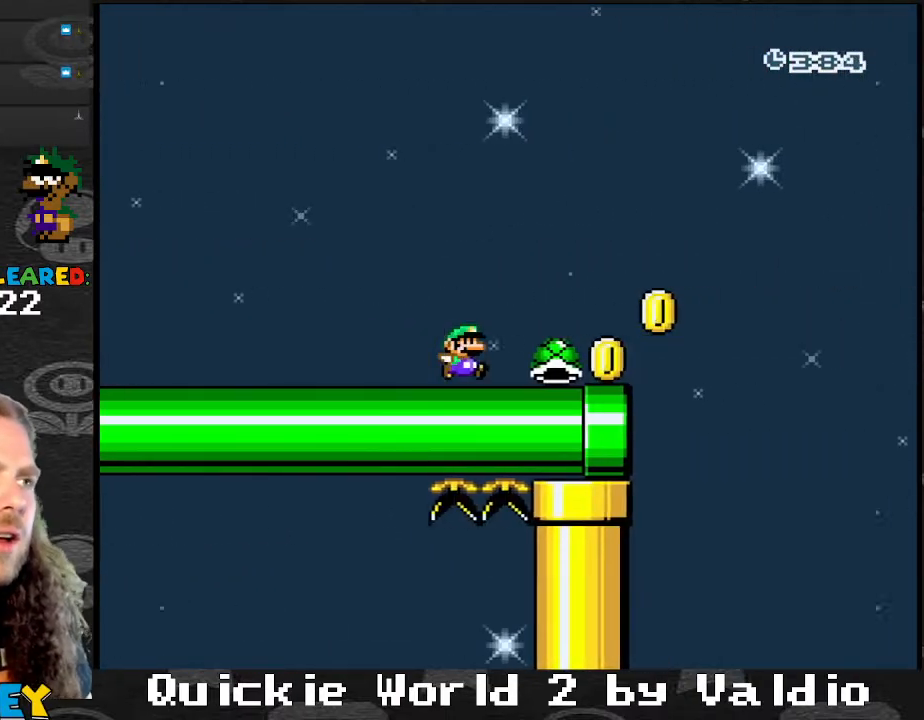
{"buttons": ["B", "Y", "DPAD_RIGHT"], "events": [[234, "B", "down"]]}
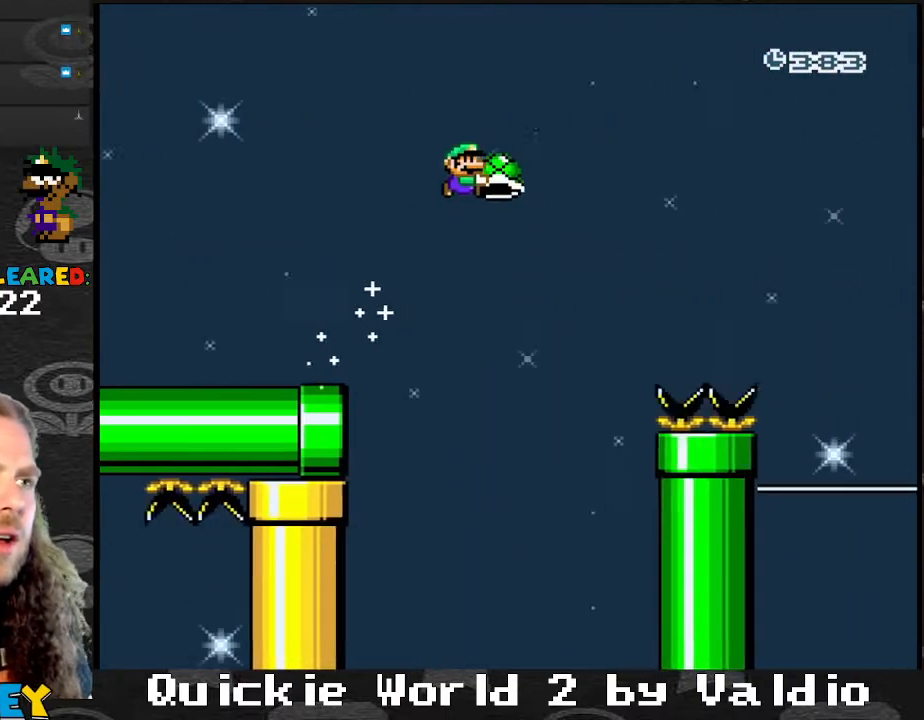
{"buttons": ["B", "Y", "DPAD_RIGHT"], "events": []}
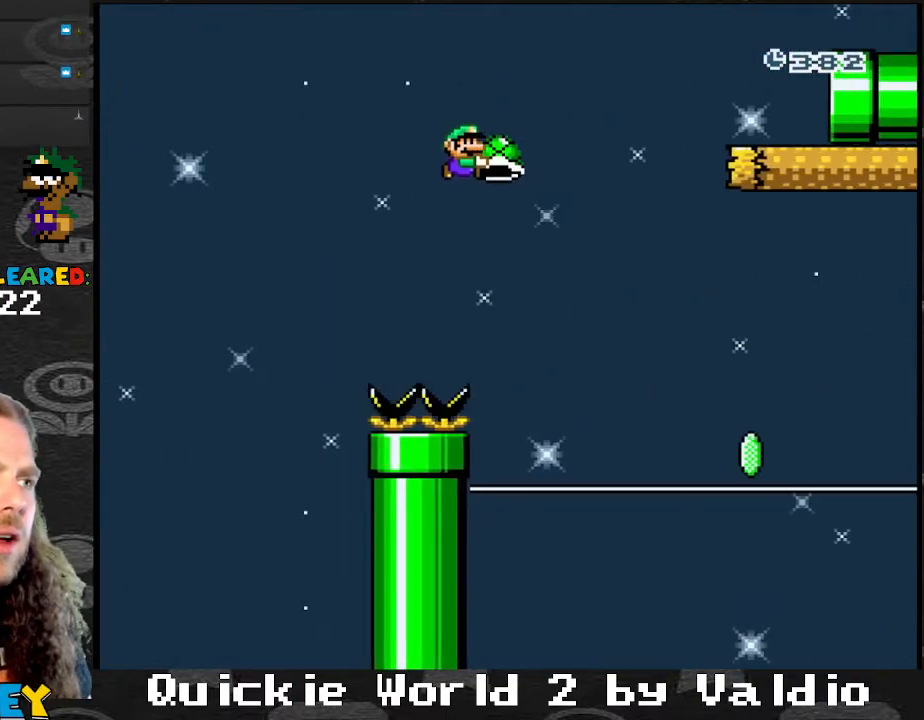
{"buttons": ["B", "Y", "DPAD_RIGHT"], "events": [[367, "Y", "up"], [501, "Y", "down"]]}
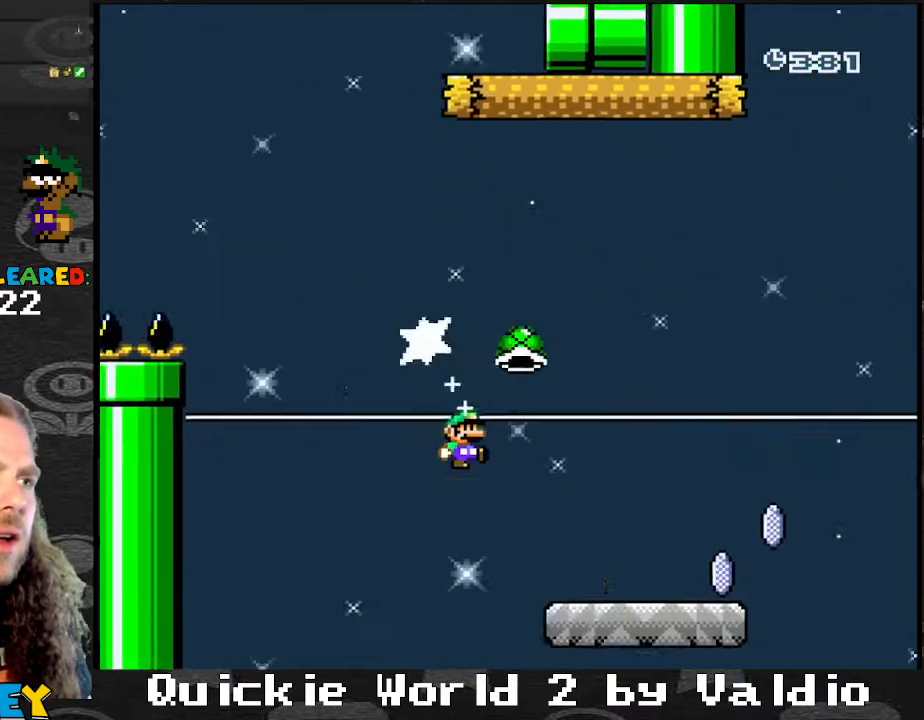
{"buttons": ["B", "Y", "DPAD_RIGHT"], "events": [[267, "B", "up"], [500, "B", "down"]]}
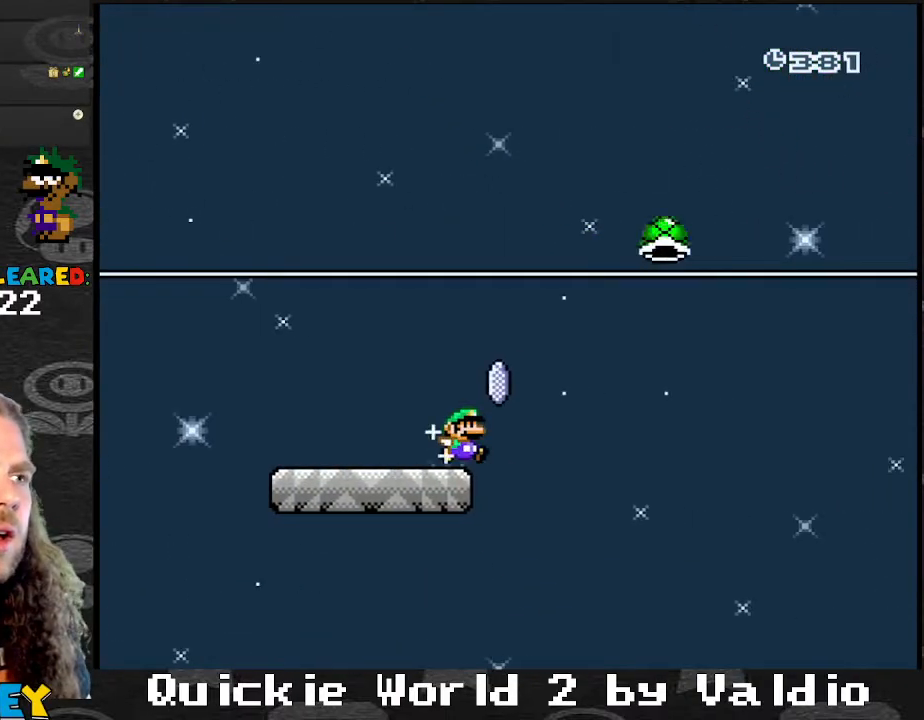
{"buttons": ["B", "Y", "DPAD_RIGHT"], "events": []}
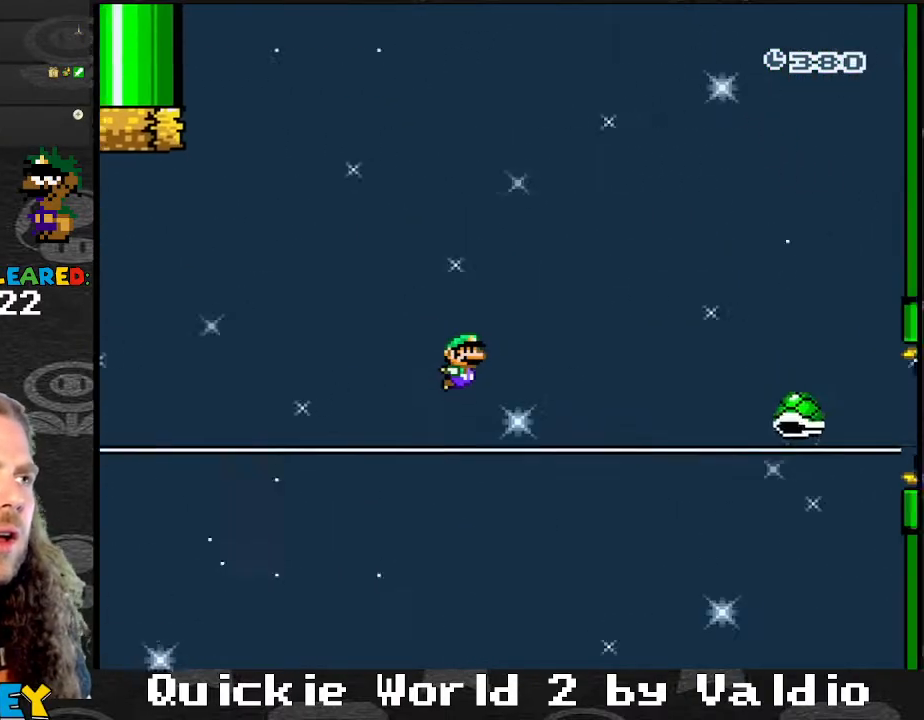
{"buttons": ["B", "Y", "DPAD_RIGHT"], "events": []}
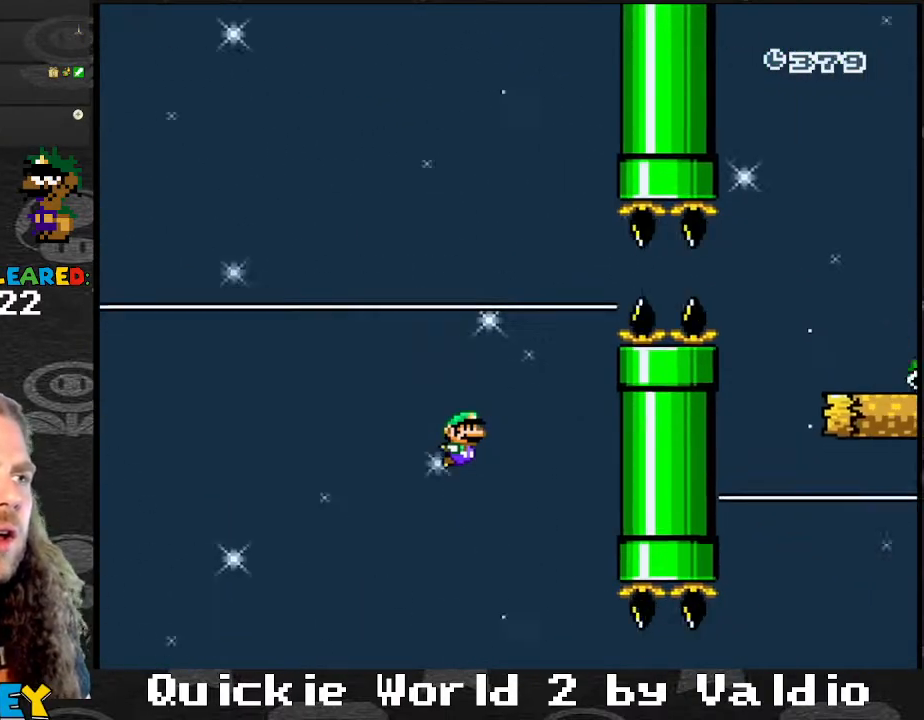
{"buttons": ["B", "Y", "DPAD_RIGHT"], "events": []}
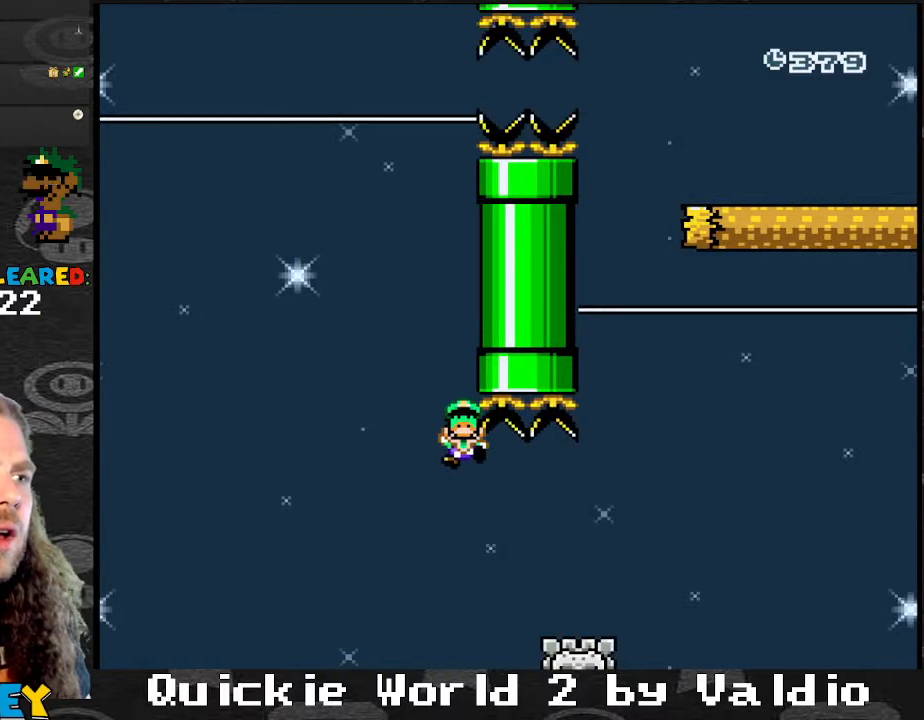
{"buttons": ["Y", "DPAD_RIGHT"], "events": [[166, "B", "up"], [333, "A", "down"], [367, "X", "down"], [467, "A", "up"], [500, "X", "up"]]}
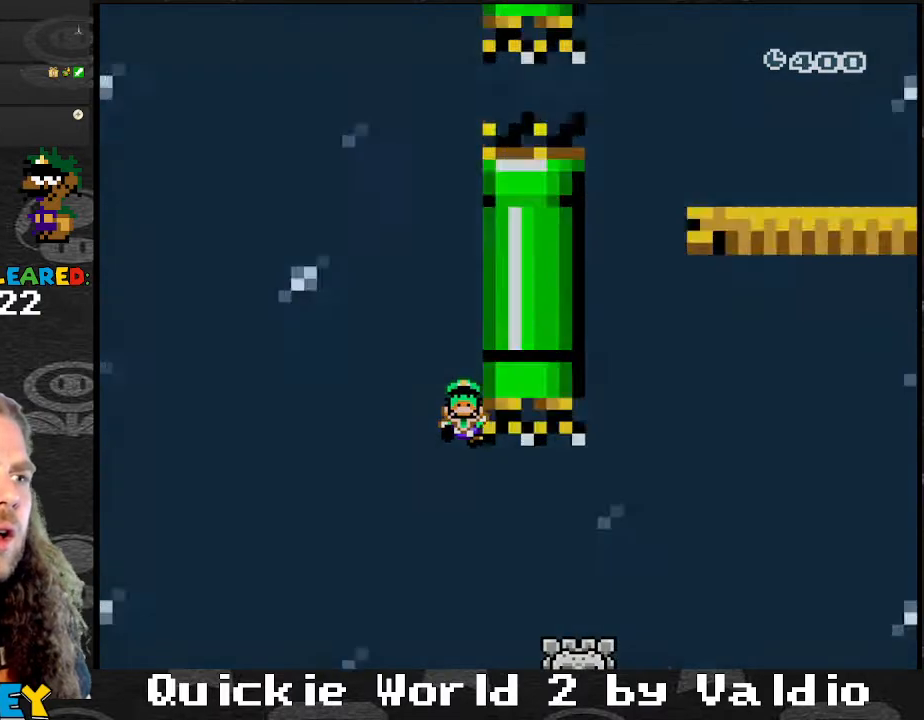
{"buttons": ["B", "Y"], "events": [[67, "A", "down"], [67, "X", "down"], [67, "Y", "up"], [100, "A", "up"], [100, "X", "up"], [100, "Y", "down"], [200, "B", "down"], [234, "Y", "up"], [267, "DPAD_RIGHT", "up"], [267, "Y", "down"], [367, "Y", "up"], [400, "Y", "down"]]}
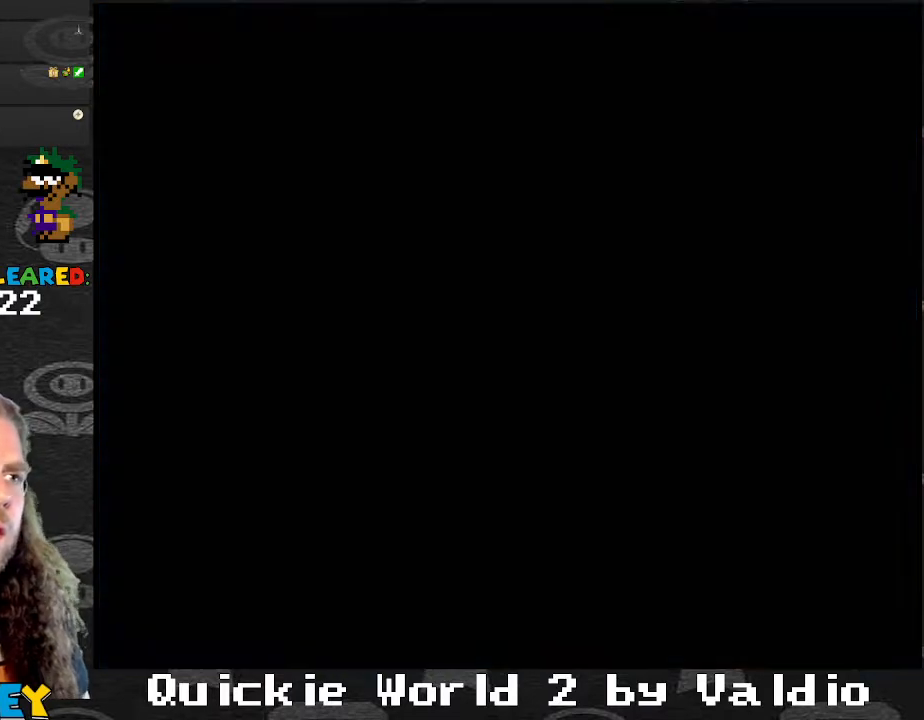
{"buttons": ["B", "Y"], "events": []}
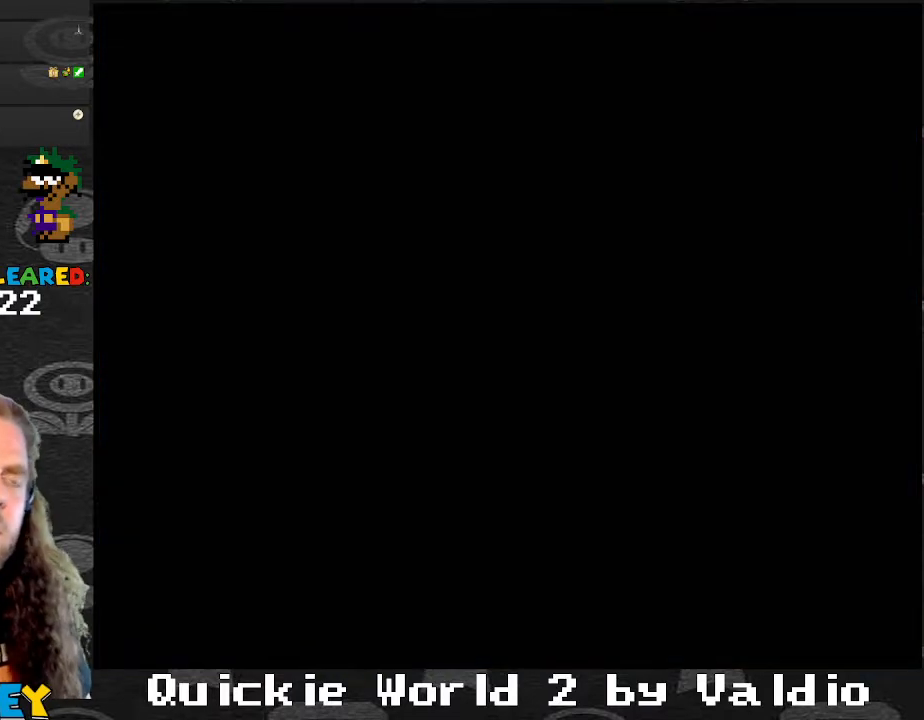
{"buttons": ["B", "Y"], "events": []}
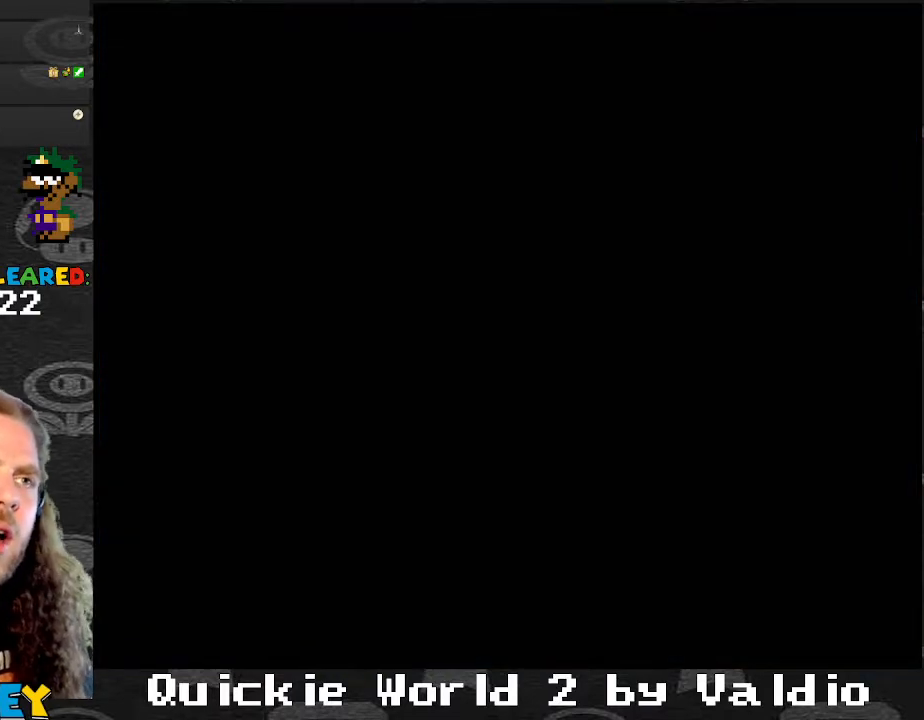
{"buttons": ["B", "Y"], "events": []}
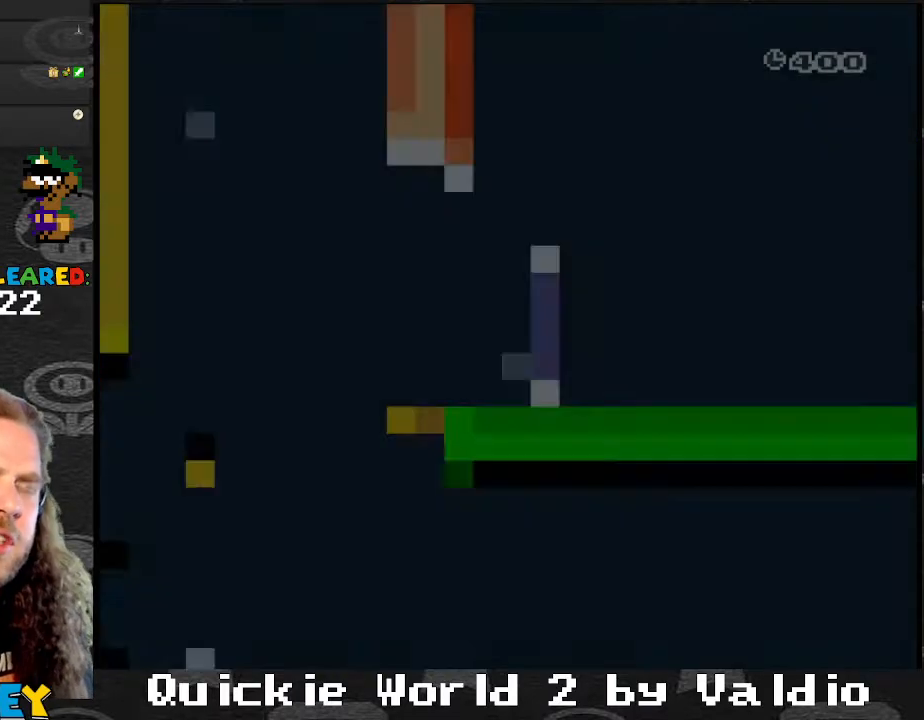
{"buttons": ["Y", "DPAD_RIGHT"], "events": [[167, "DPAD_RIGHT", "down"], [234, "B", "up"]]}
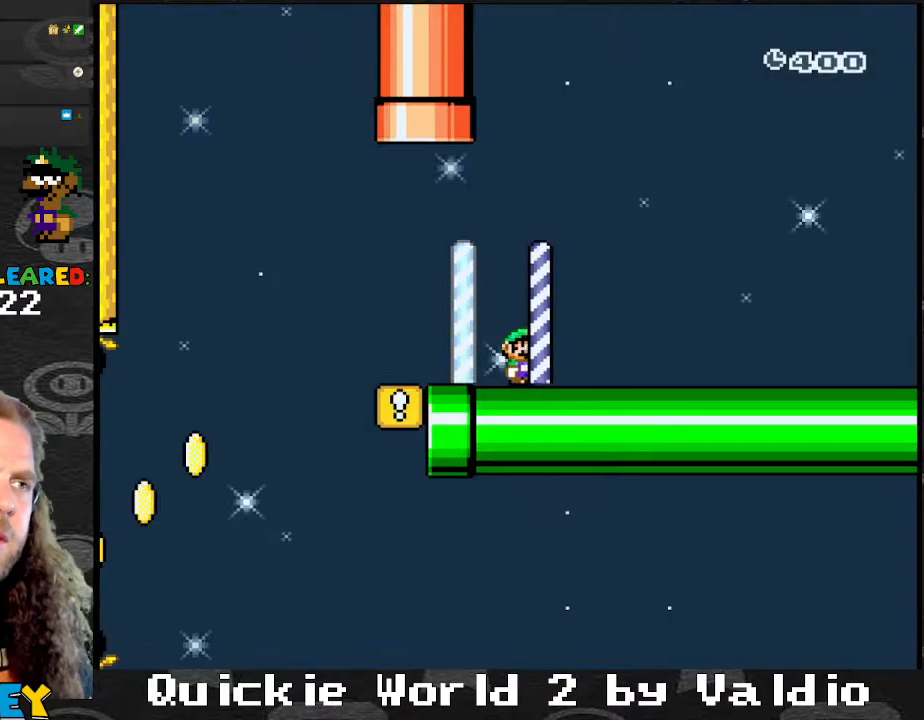
{"buttons": ["Y", "DPAD_RIGHT"], "events": []}
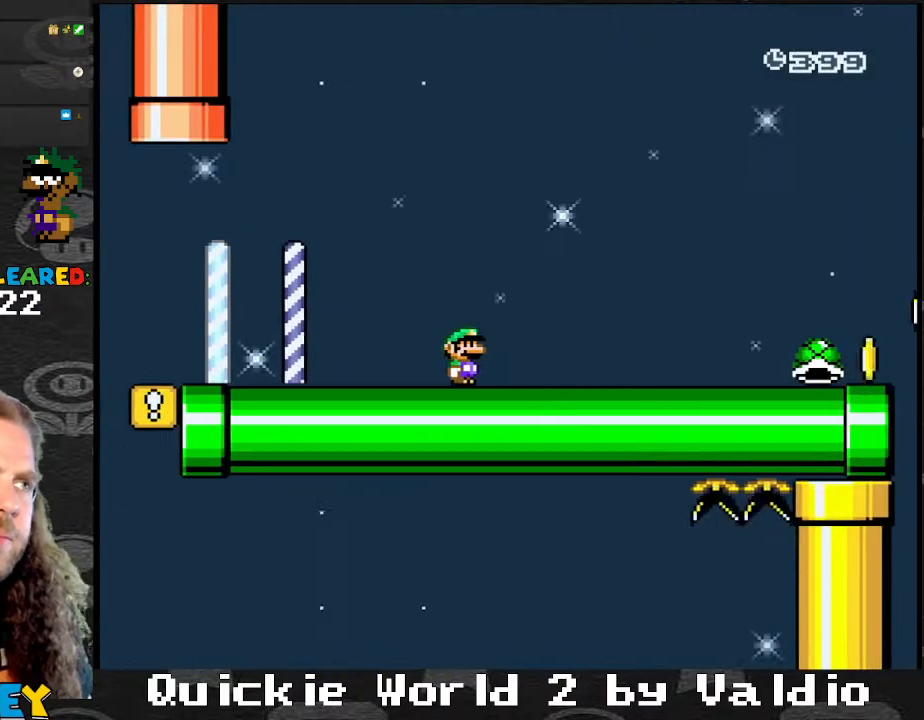
{"buttons": ["Y", "DPAD_RIGHT"], "events": []}
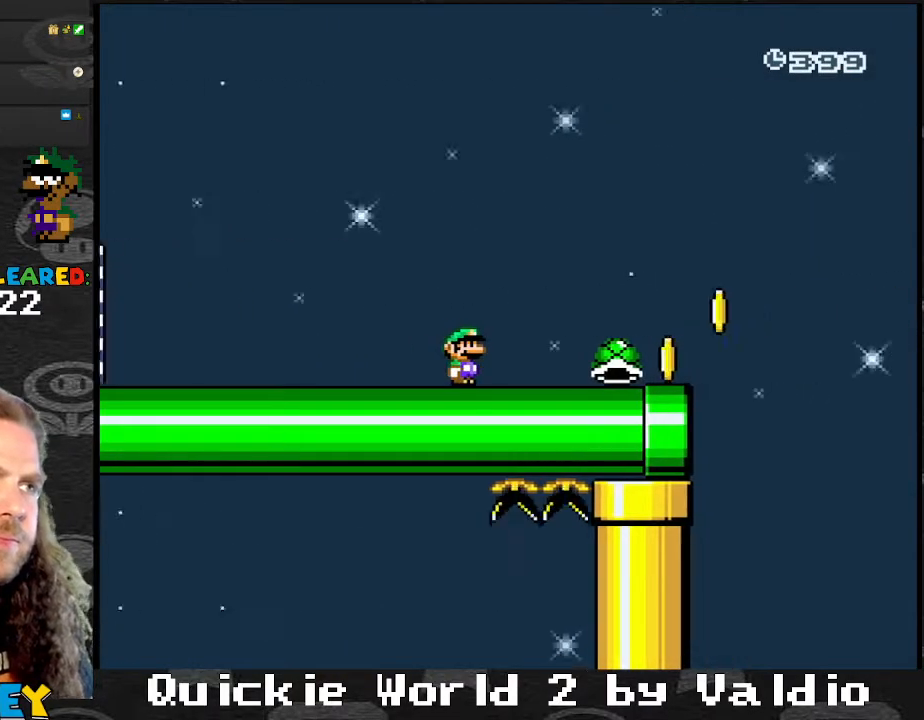
{"buttons": ["B", "Y", "DPAD_RIGHT"], "events": [[401, "B", "down"]]}
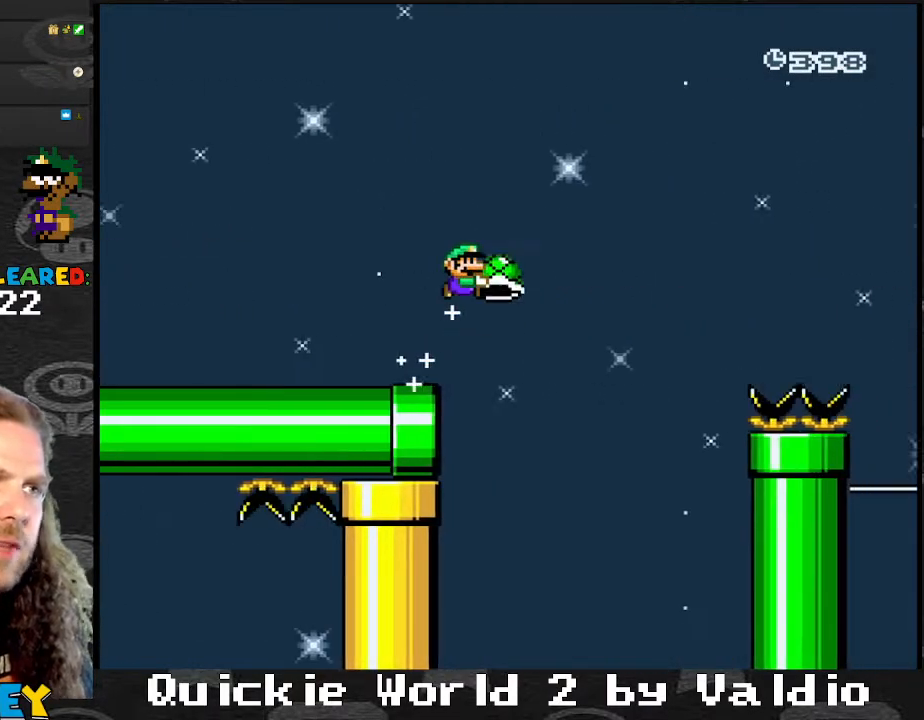
{"buttons": ["B", "Y", "DPAD_RIGHT"], "events": []}
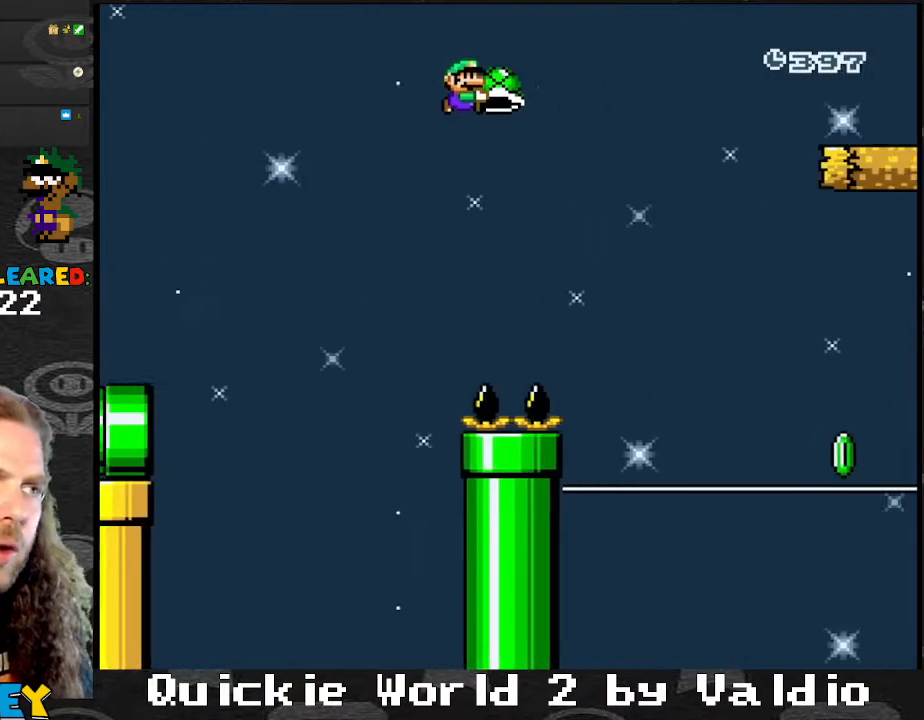
{"buttons": ["B", "Y", "DPAD_RIGHT"], "events": []}
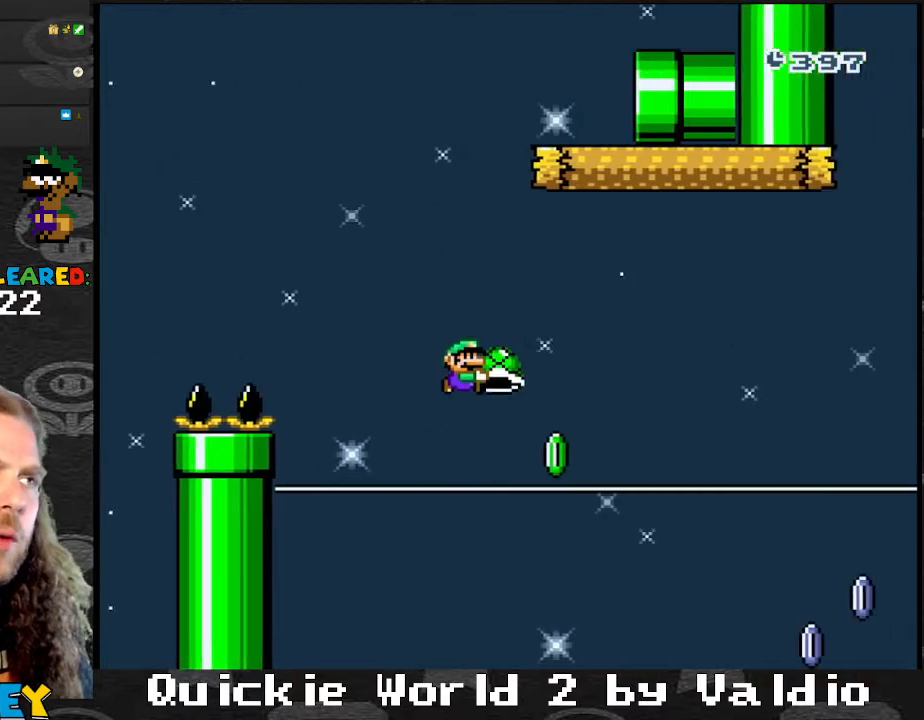
{"buttons": ["Y", "DPAD_RIGHT"], "events": [[33, "Y", "up"], [100, "Y", "down"], [467, "B", "up"]]}
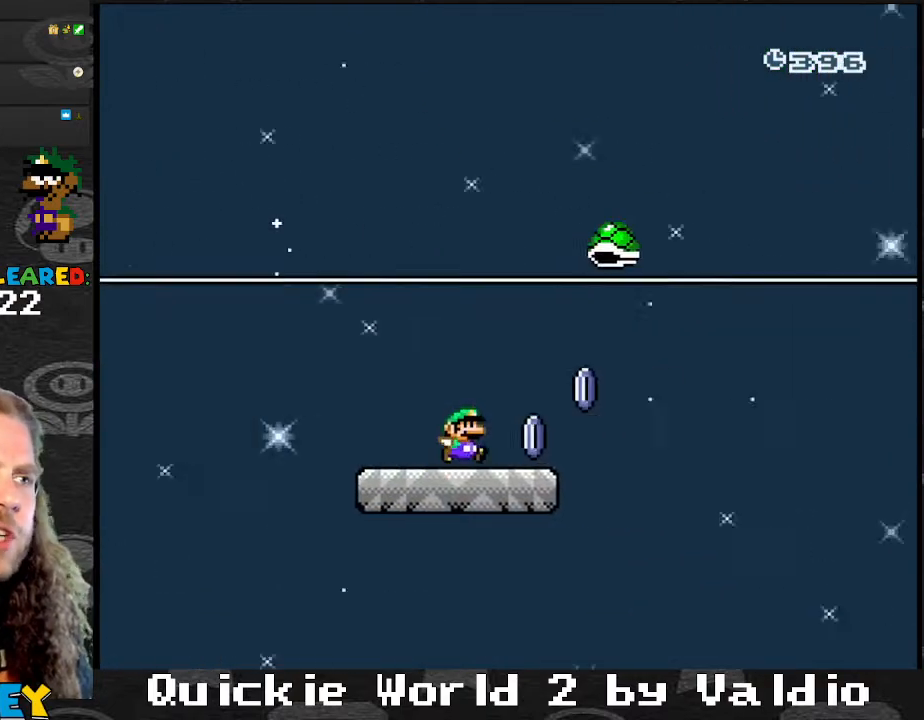
{"buttons": ["B", "Y", "DPAD_RIGHT"], "events": [[167, "B", "down"]]}
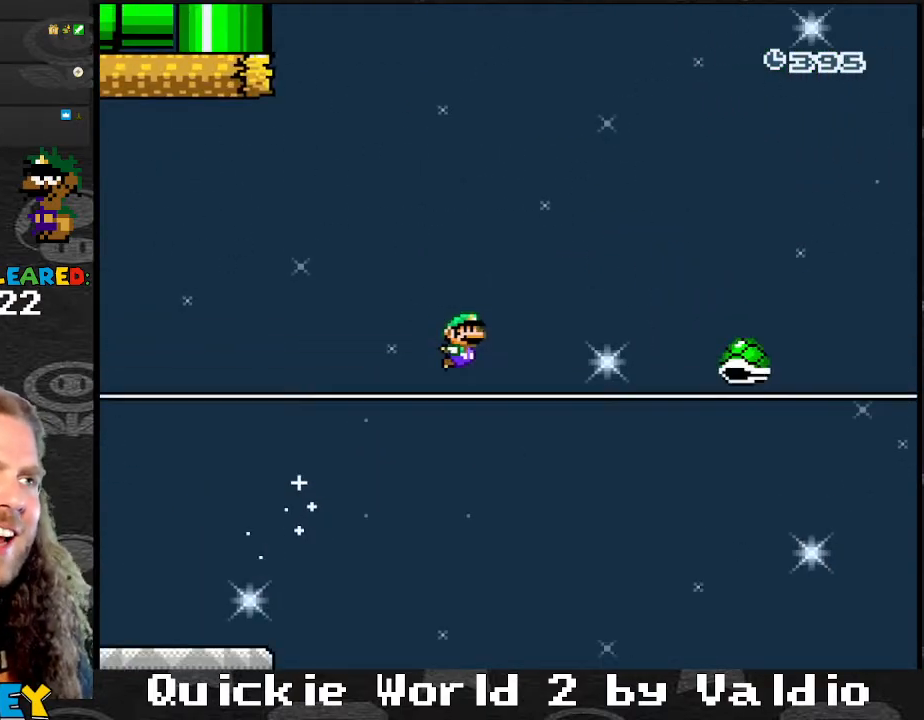
{"buttons": ["B", "Y", "DPAD_RIGHT"], "events": []}
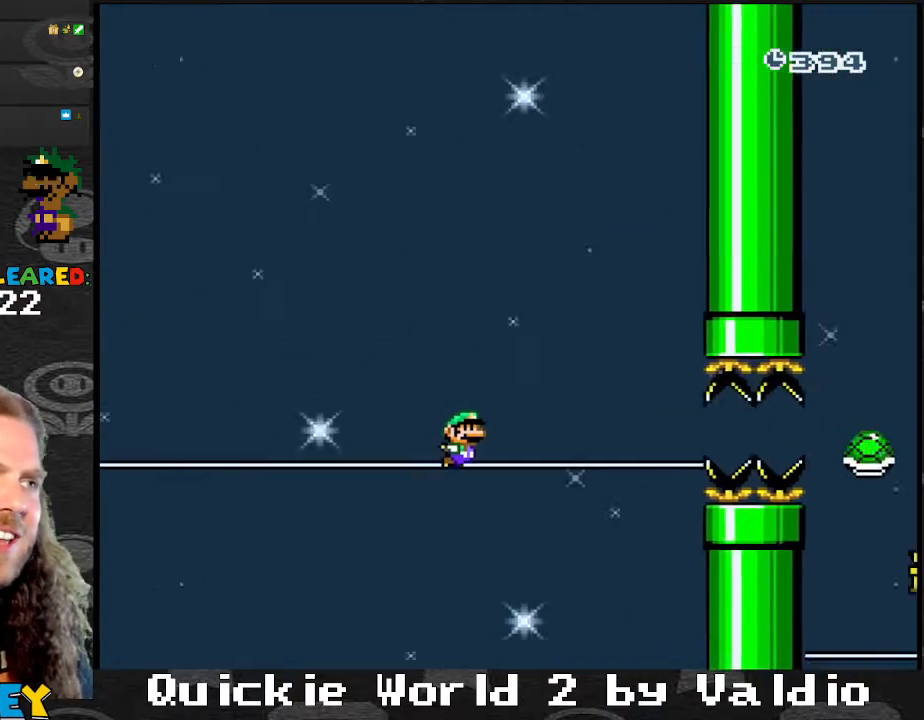
{"buttons": ["B", "Y", "DPAD_RIGHT"], "events": []}
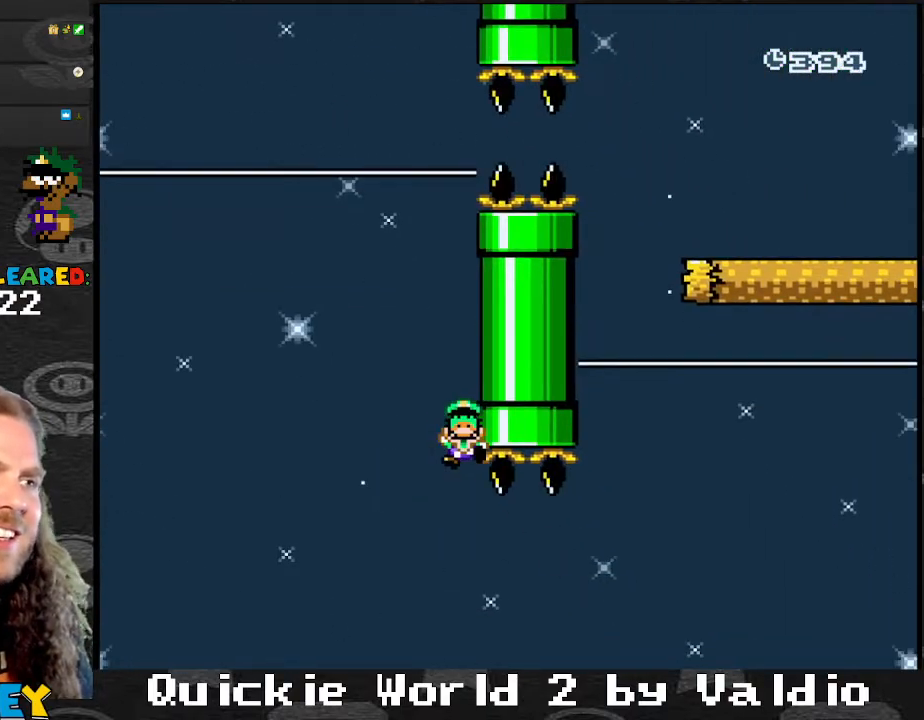
{"buttons": ["A", "X"], "events": [[233, "B", "up"], [267, "DPAD_RIGHT", "up"], [267, "Y", "up"], [300, "A", "down"], [300, "X", "down"], [367, "A", "up"], [367, "Y", "down"], [467, "A", "down"], [467, "Y", "up"]]}
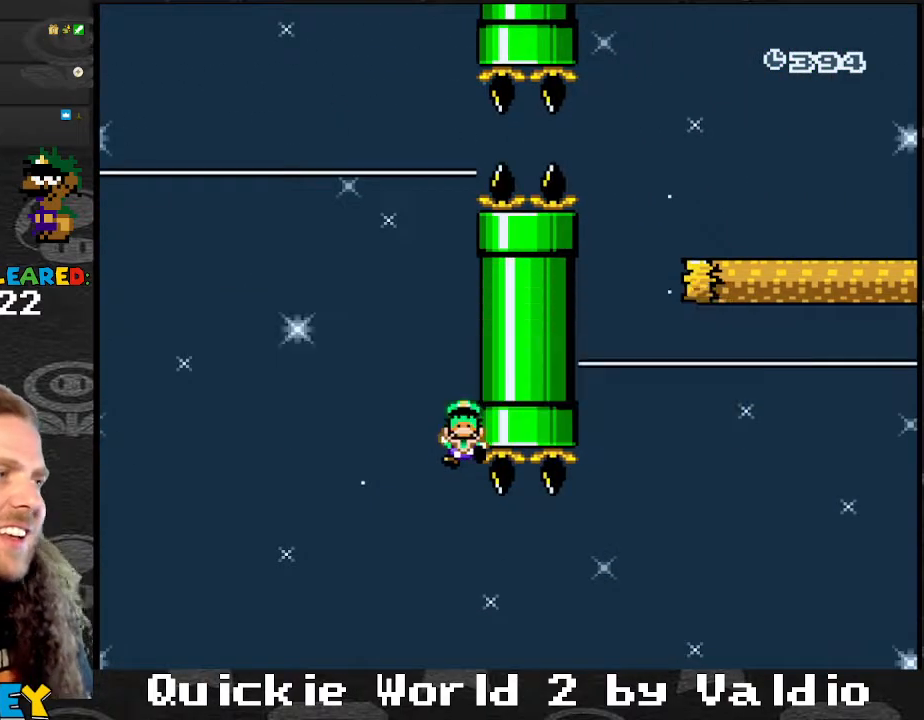
{"buttons": ["Y"], "events": [[34, "A", "up"], [34, "X", "up"], [34, "Y", "down"], [67, "B", "down"], [100, "A", "down"], [100, "Y", "up"], [167, "B", "up"], [167, "X", "down"], [200, "A", "up"], [200, "X", "up"], [200, "Y", "down"], [234, "B", "down"], [300, "Y", "up"], [334, "B", "up"], [334, "Y", "down"], [401, "B", "down"], [501, "B", "up"]]}
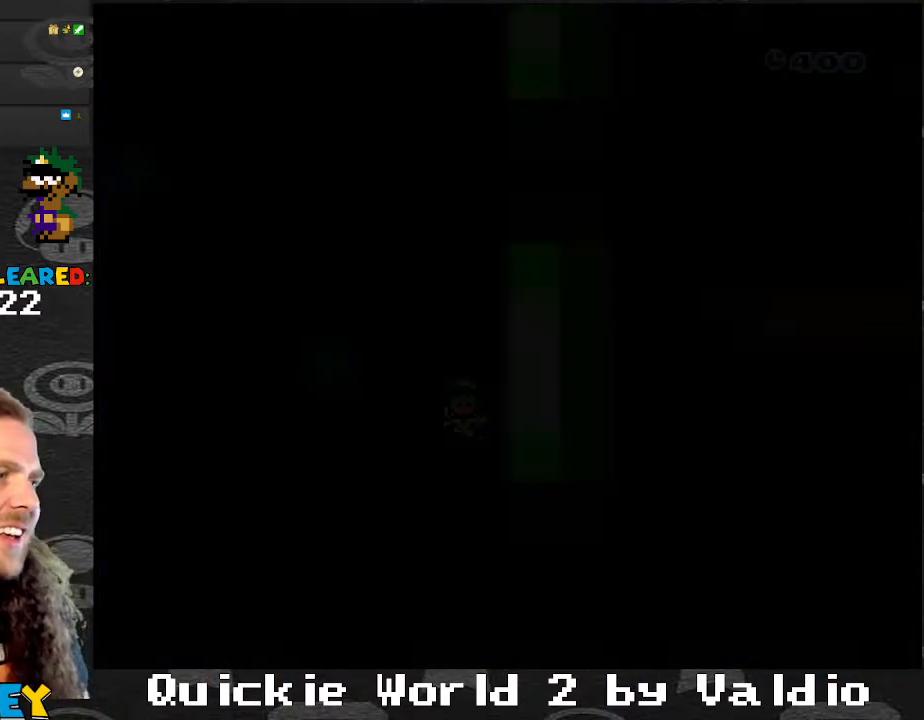
{"buttons": ["Y", "DPAD_RIGHT"], "events": [[267, "DPAD_RIGHT", "down"]]}
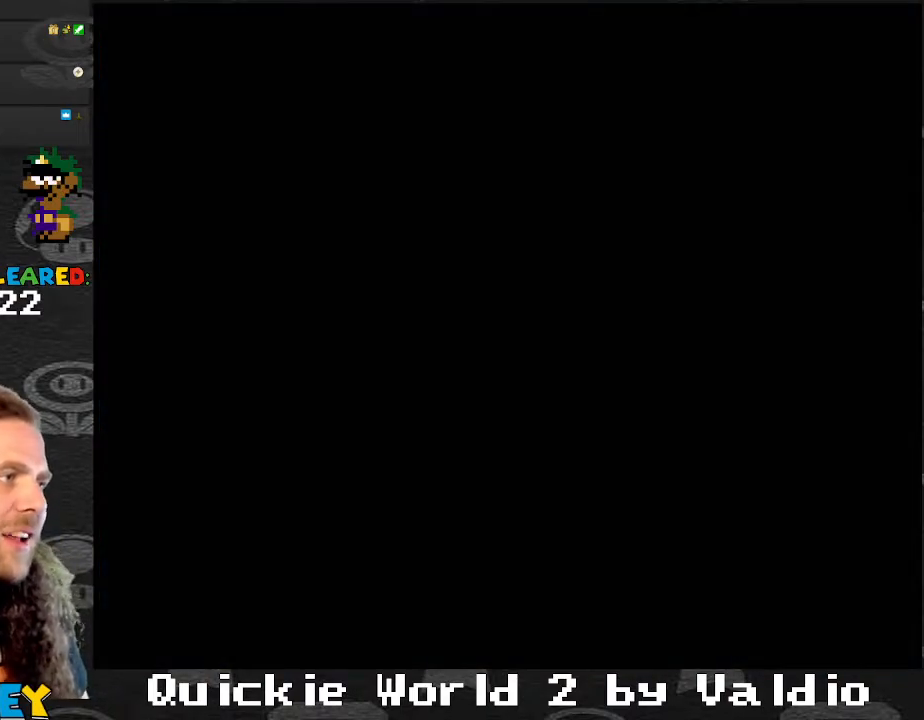
{"buttons": ["Y", "DPAD_RIGHT"], "events": []}
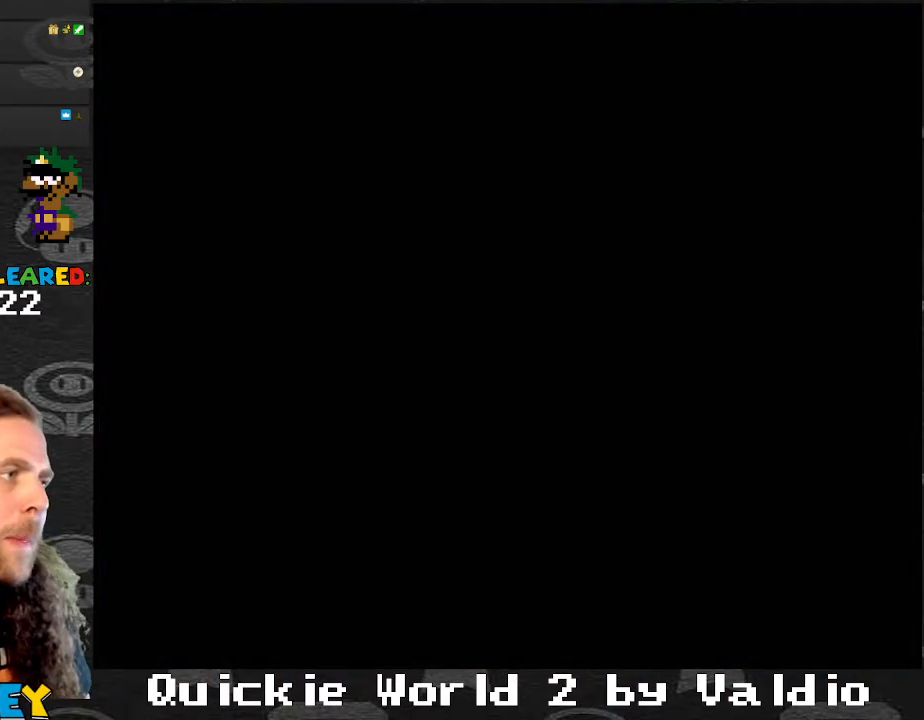
{"buttons": ["Y", "DPAD_RIGHT"], "events": []}